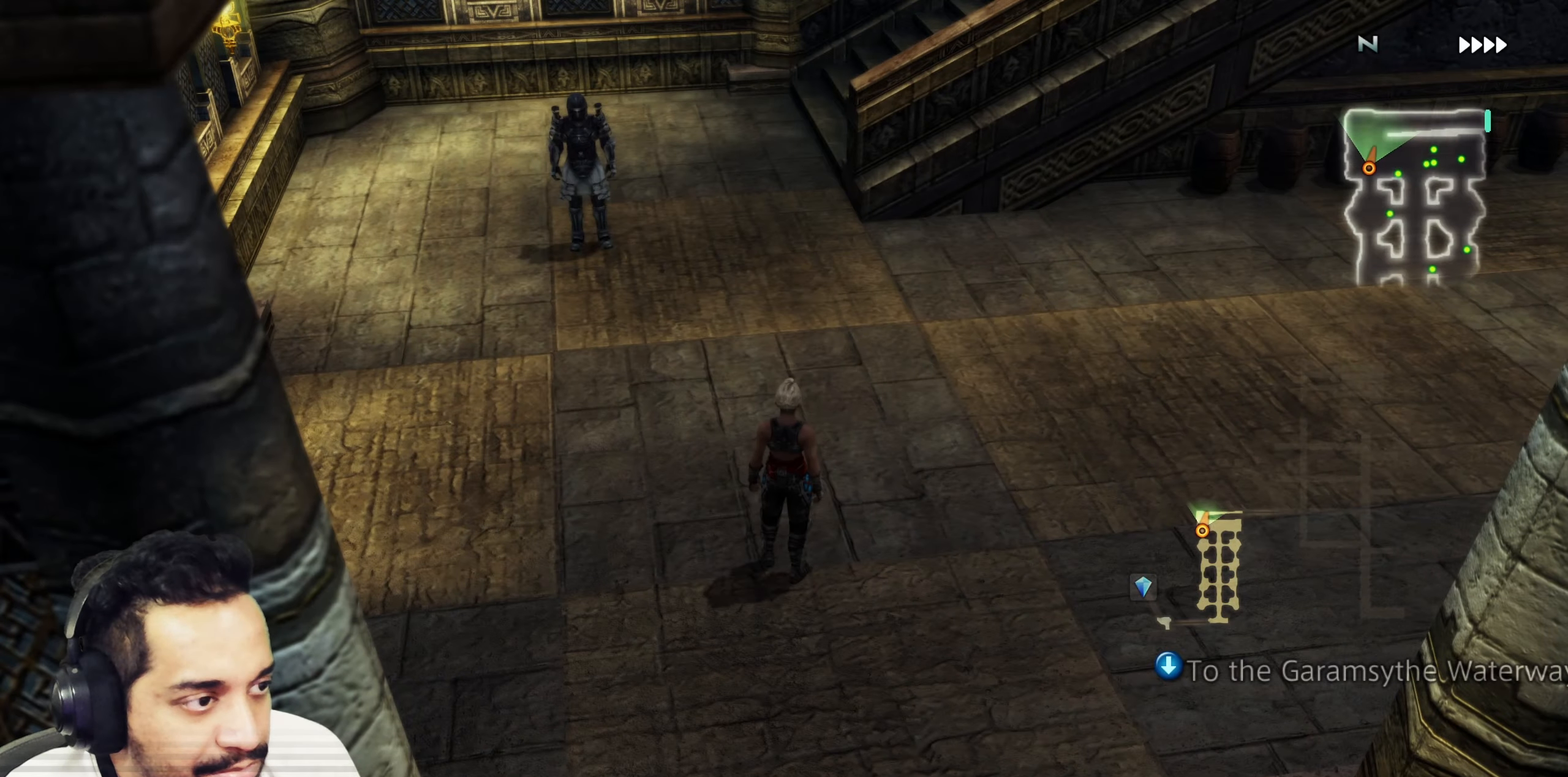
Gameplay with a controller (PlayStation layout); each line is a JSON object with the inputs held at the frame after it. "events" lists button and stick changes between this image and that frame as [ms after this image, input, new state], when the widget could be followed in between. Not read: HOME L3 R3.
{"buttons": [], "left_stick": "up-right", "right_stick": "up-right", "events": [[200, "left_stick", "up"], [250, "left_stick", "up-right"], [250, "right_stick", "right"], [467, "right_stick", "up-right"]]}
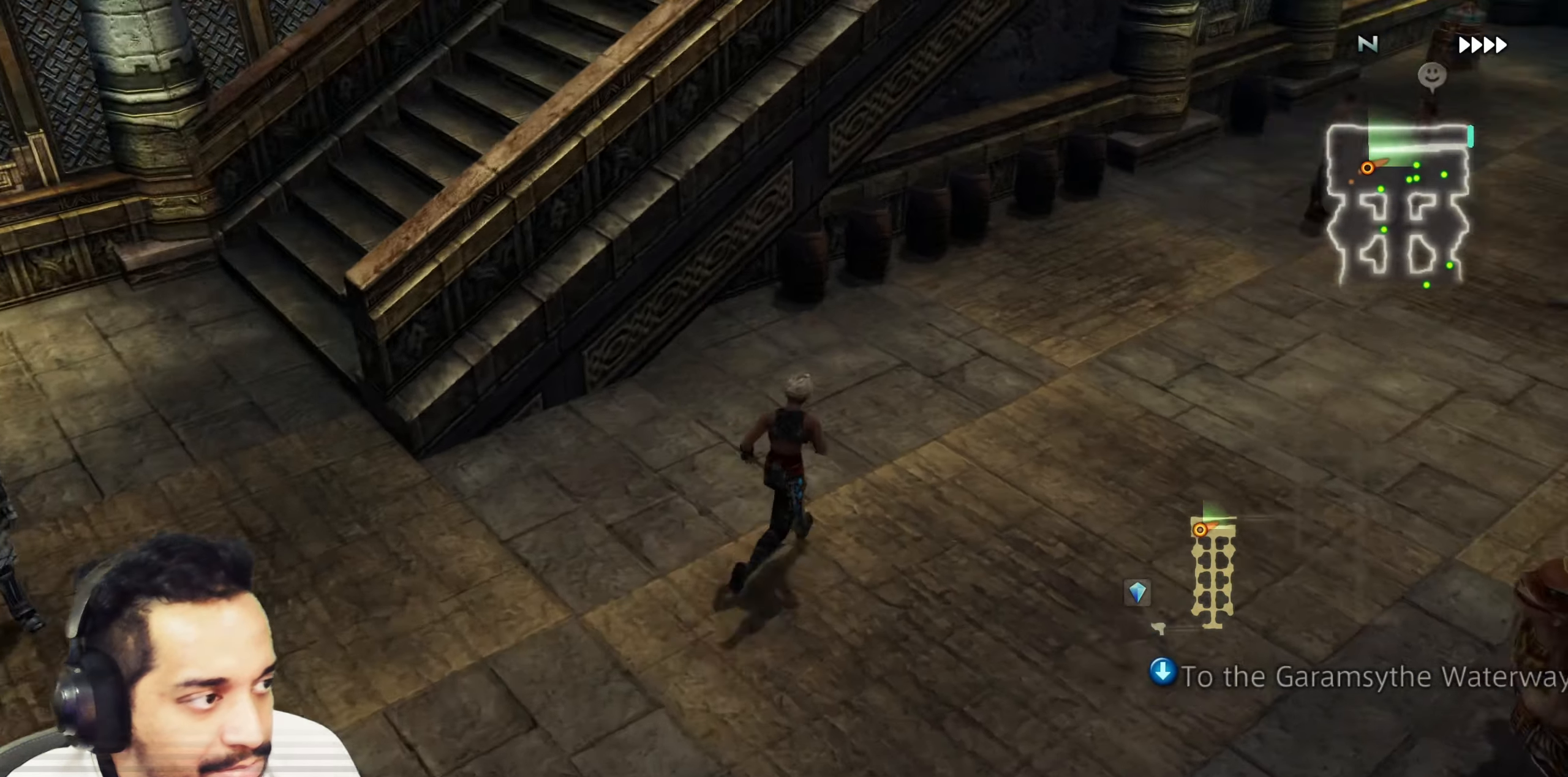
{"buttons": [], "left_stick": "up", "right_stick": "center", "events": [[50, "left_stick", "center"], [317, "right_stick", "right"], [350, "left_stick", "up"], [483, "right_stick", "center"]]}
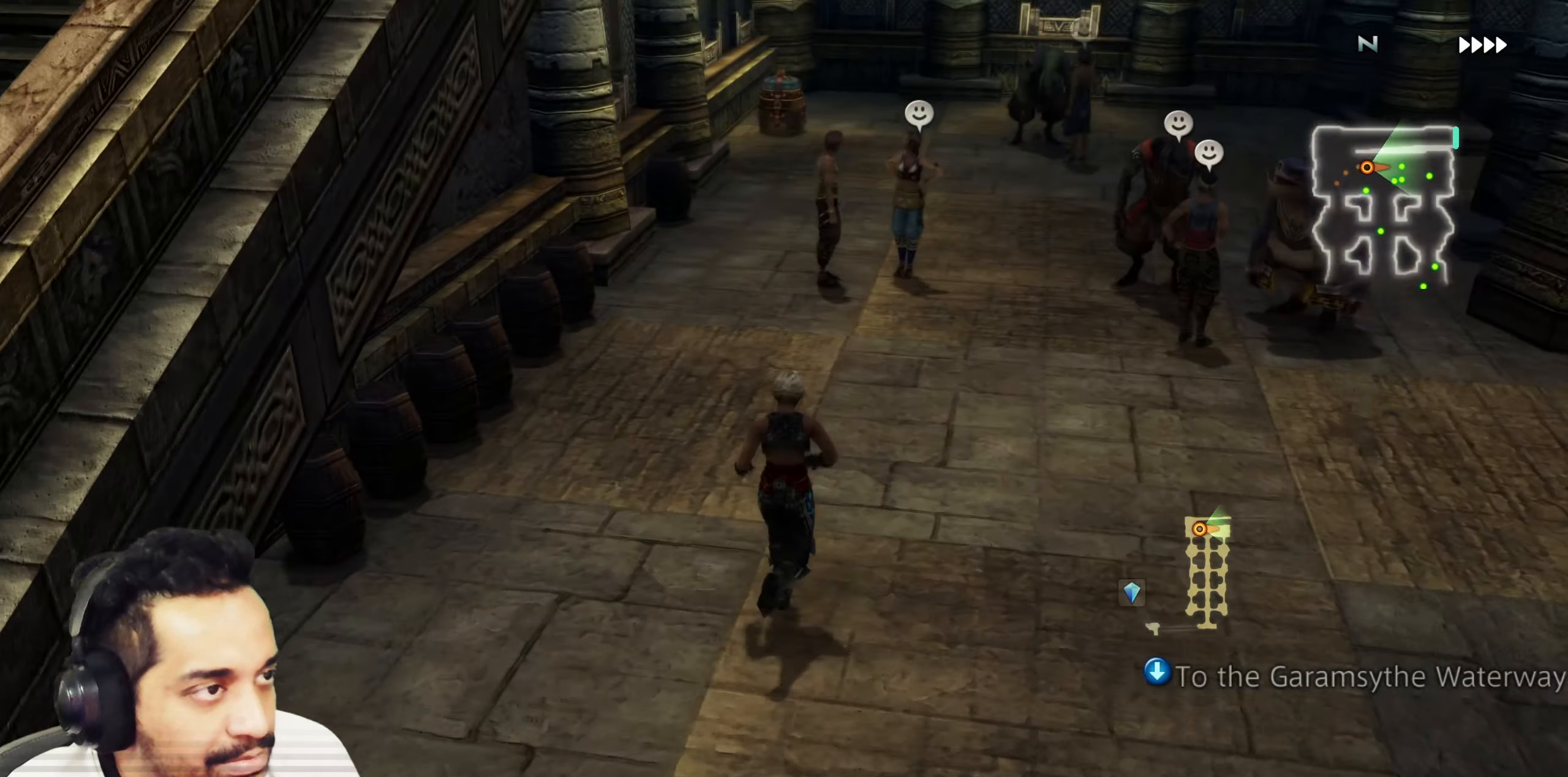
{"buttons": [], "left_stick": "up-left", "right_stick": "center", "events": [[367, "left_stick", "up-left"]]}
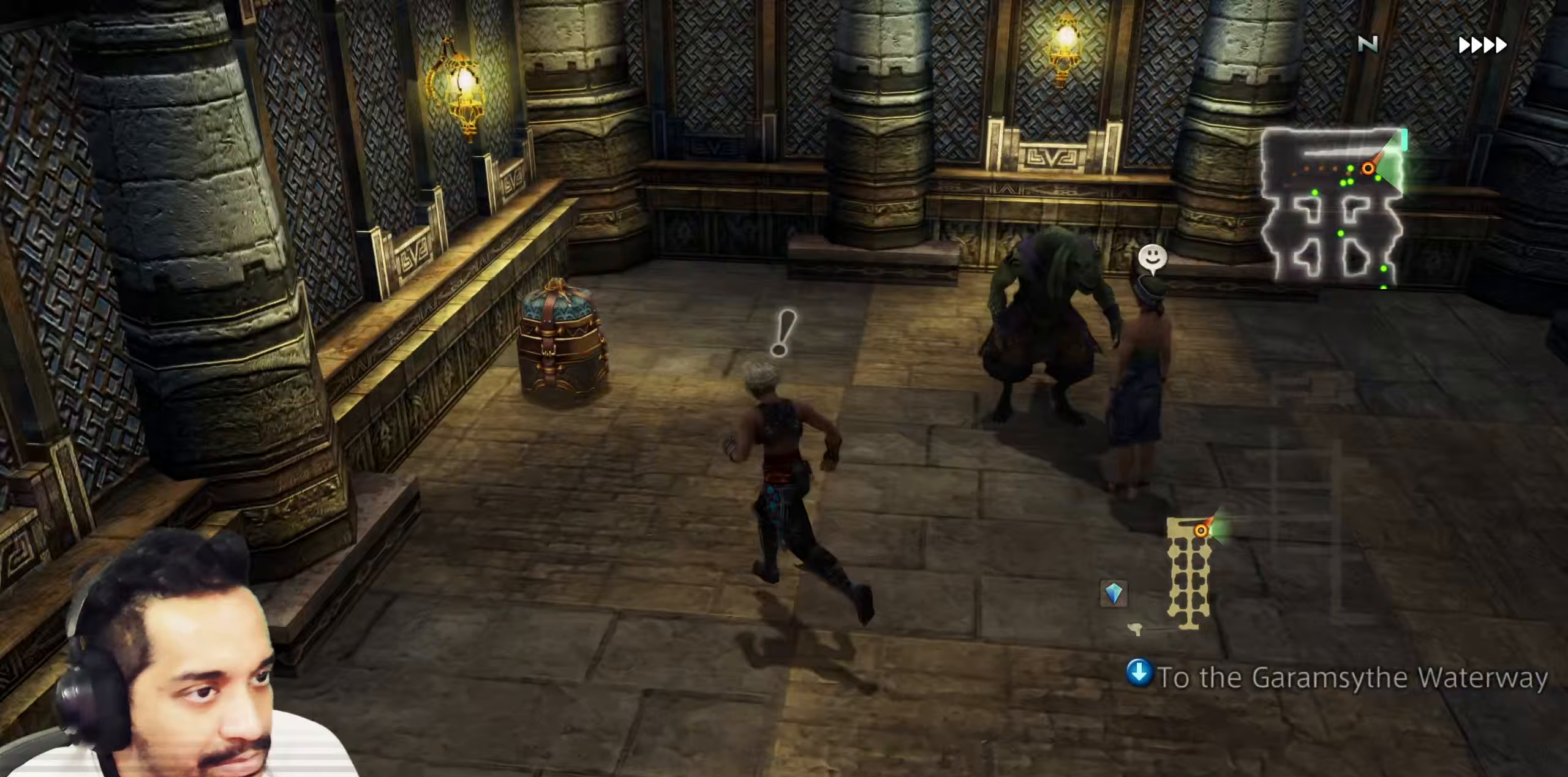
{"buttons": [], "left_stick": "center", "right_stick": "center", "events": [[100, "left_stick", "up"], [167, "CROSS", "down"], [333, "CROSS", "up"], [400, "left_stick", "center"]]}
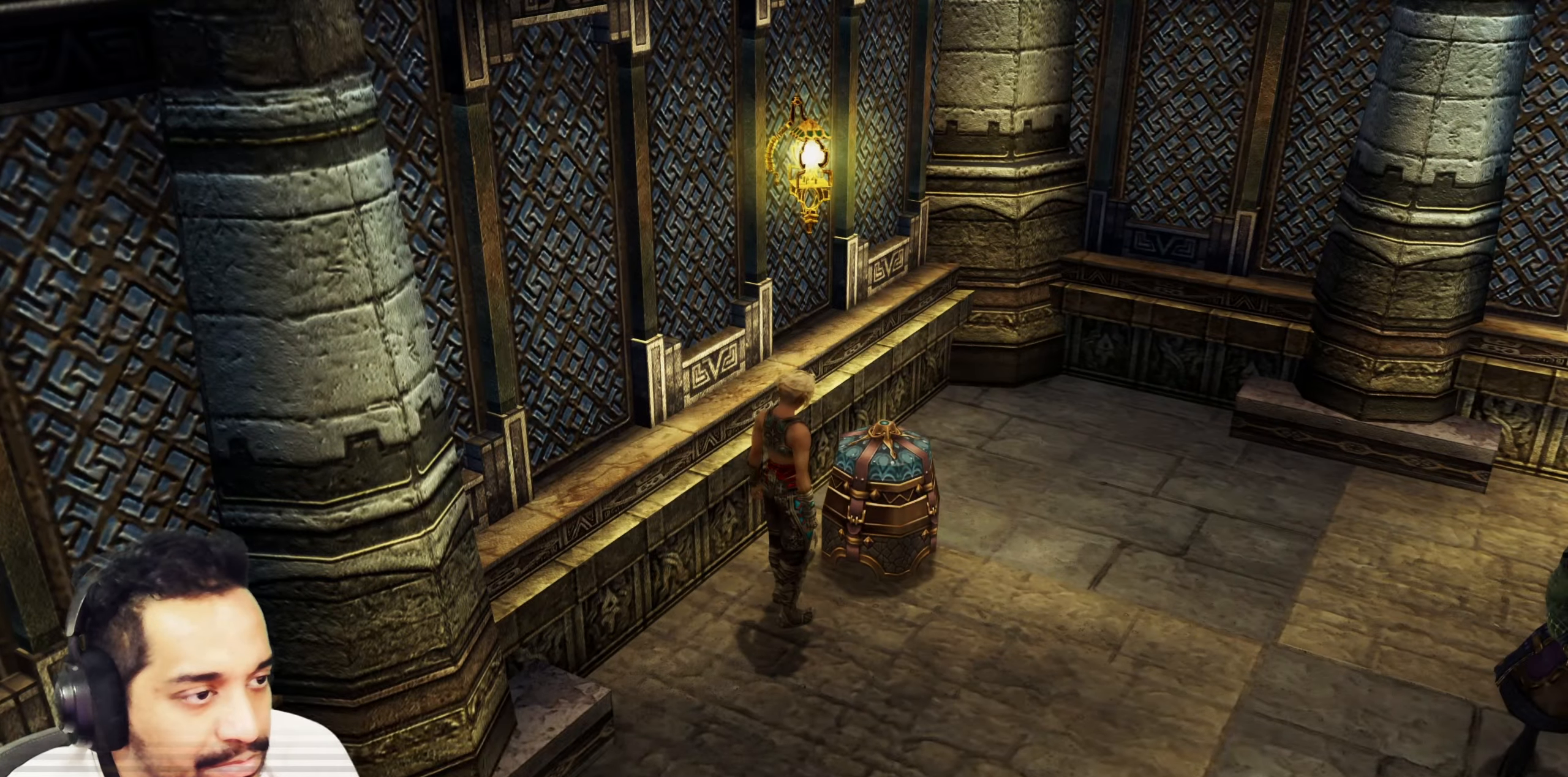
{"buttons": [], "left_stick": "right", "right_stick": "center", "events": [[150, "left_stick", "down-right"], [200, "CROSS", "down"], [317, "CROSS", "up"], [383, "left_stick", "right"]]}
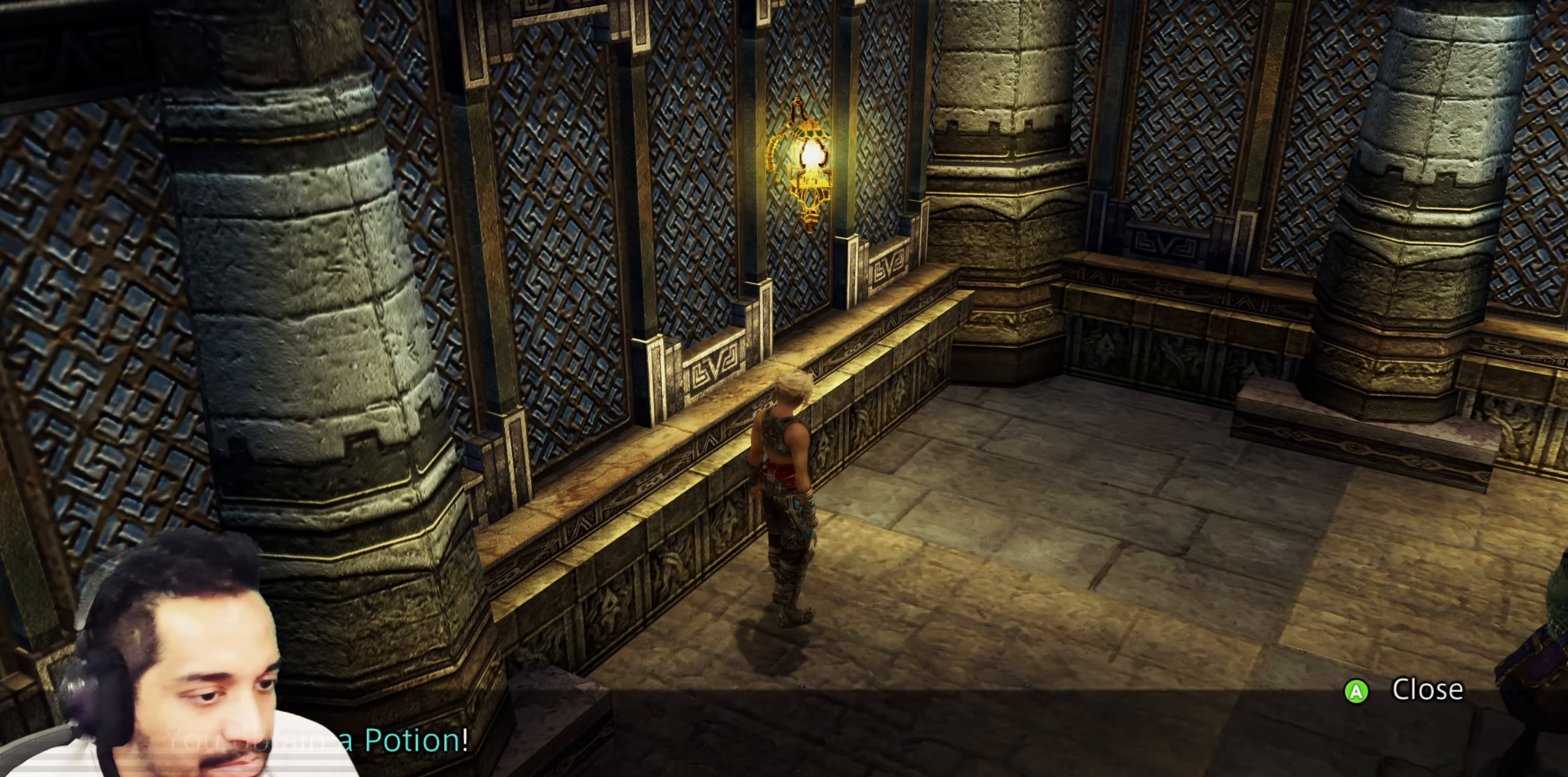
{"buttons": [], "left_stick": "right", "right_stick": "center", "events": [[100, "right_stick", "right"], [300, "right_stick", "center"], [367, "CROSS", "down"], [483, "CROSS", "up"]]}
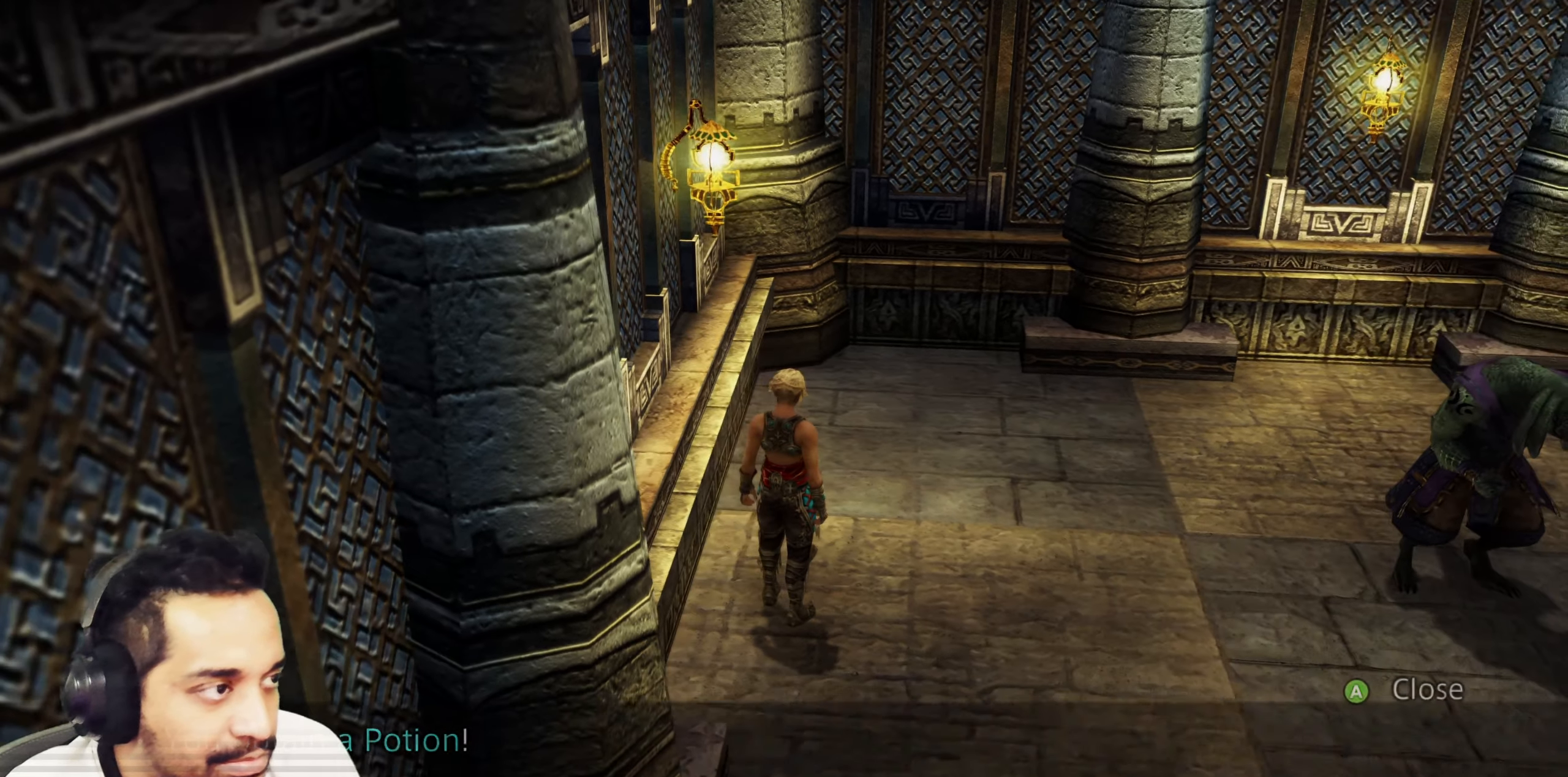
{"buttons": [], "left_stick": "right", "right_stick": "right", "events": [[50, "left_stick", "up-right"], [183, "right_stick", "right"], [367, "left_stick", "right"]]}
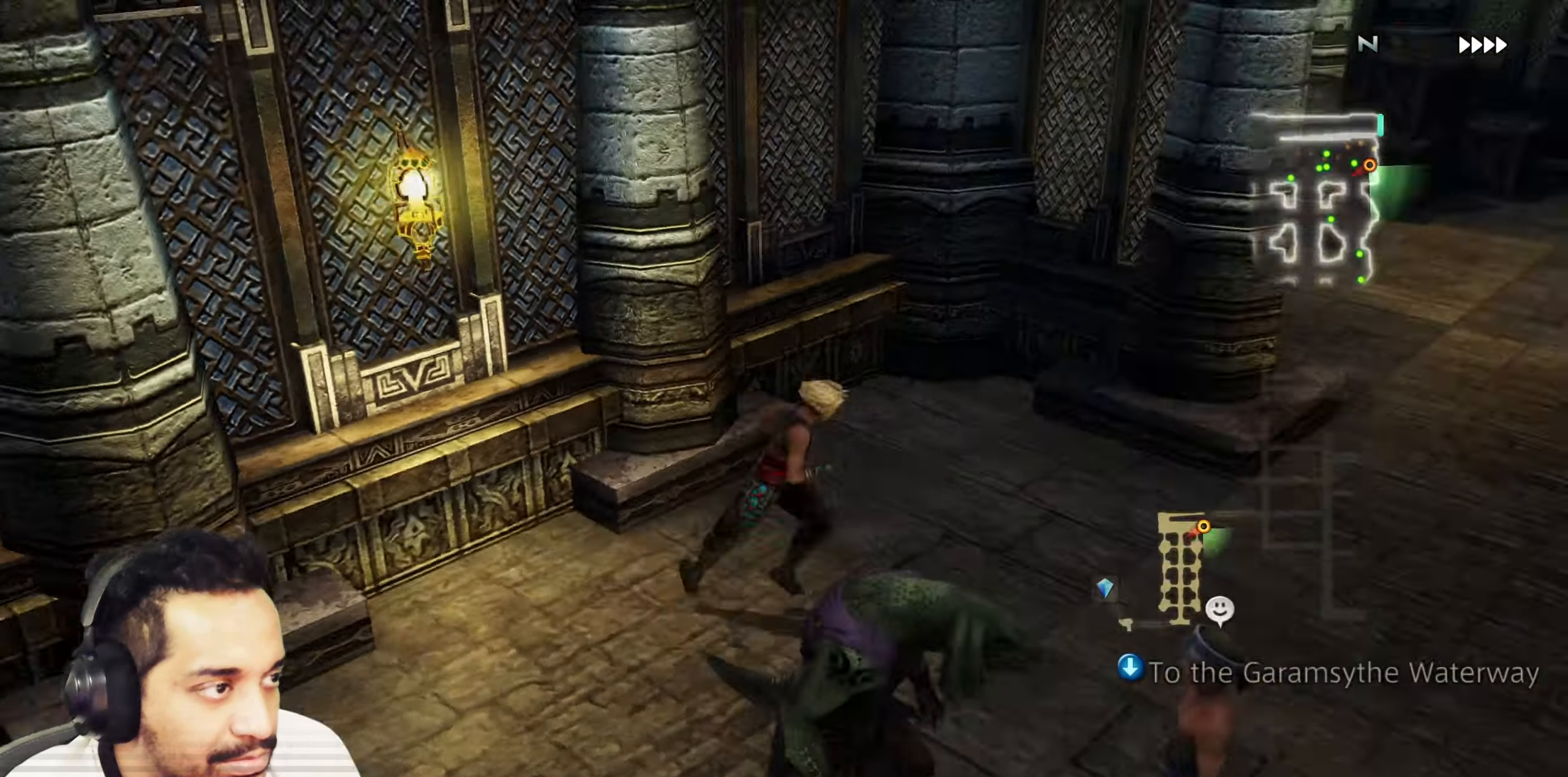
{"buttons": [], "left_stick": "center", "right_stick": "right", "events": [[33, "left_stick", "up-right"], [150, "left_stick", "center"], [167, "right_stick", "center"], [350, "right_stick", "right"]]}
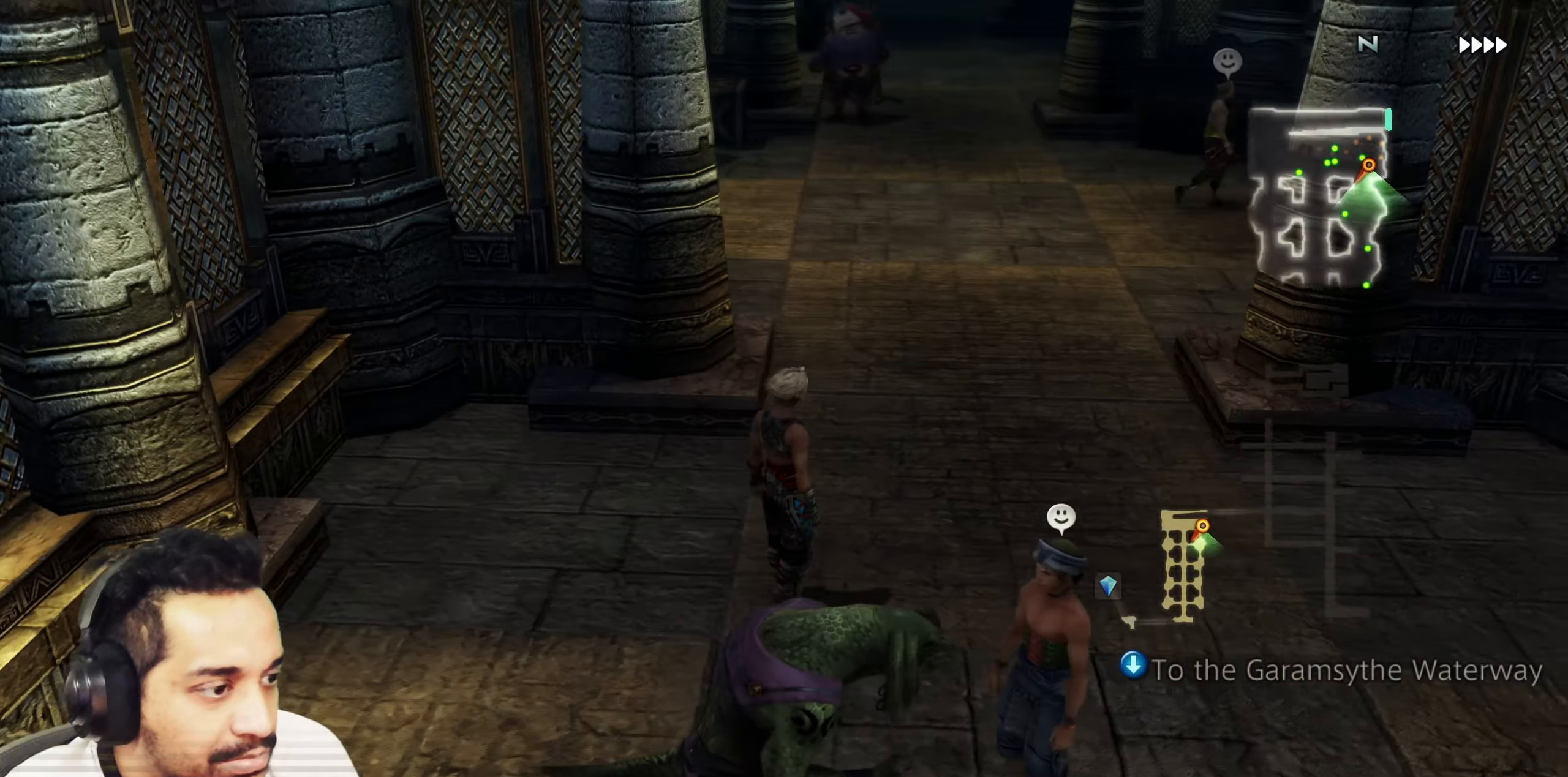
{"buttons": [], "left_stick": "up", "right_stick": "right", "events": [[67, "left_stick", "right"], [233, "left_stick", "center"], [417, "left_stick", "up"]]}
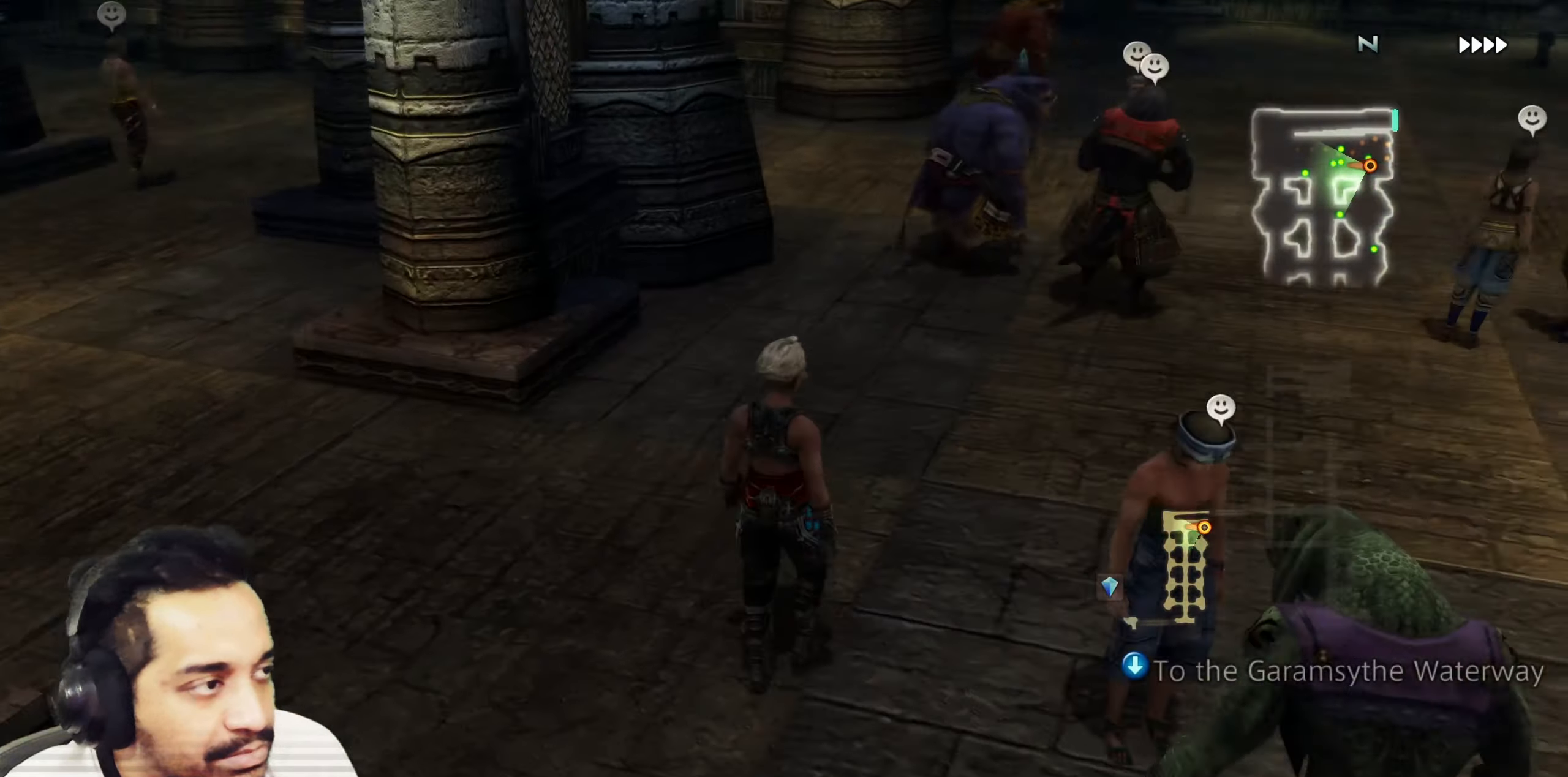
{"buttons": [], "left_stick": "center", "right_stick": "center", "events": [[100, "right_stick", "center"], [200, "left_stick", "center"], [367, "left_stick", "up-left"], [483, "left_stick", "center"]]}
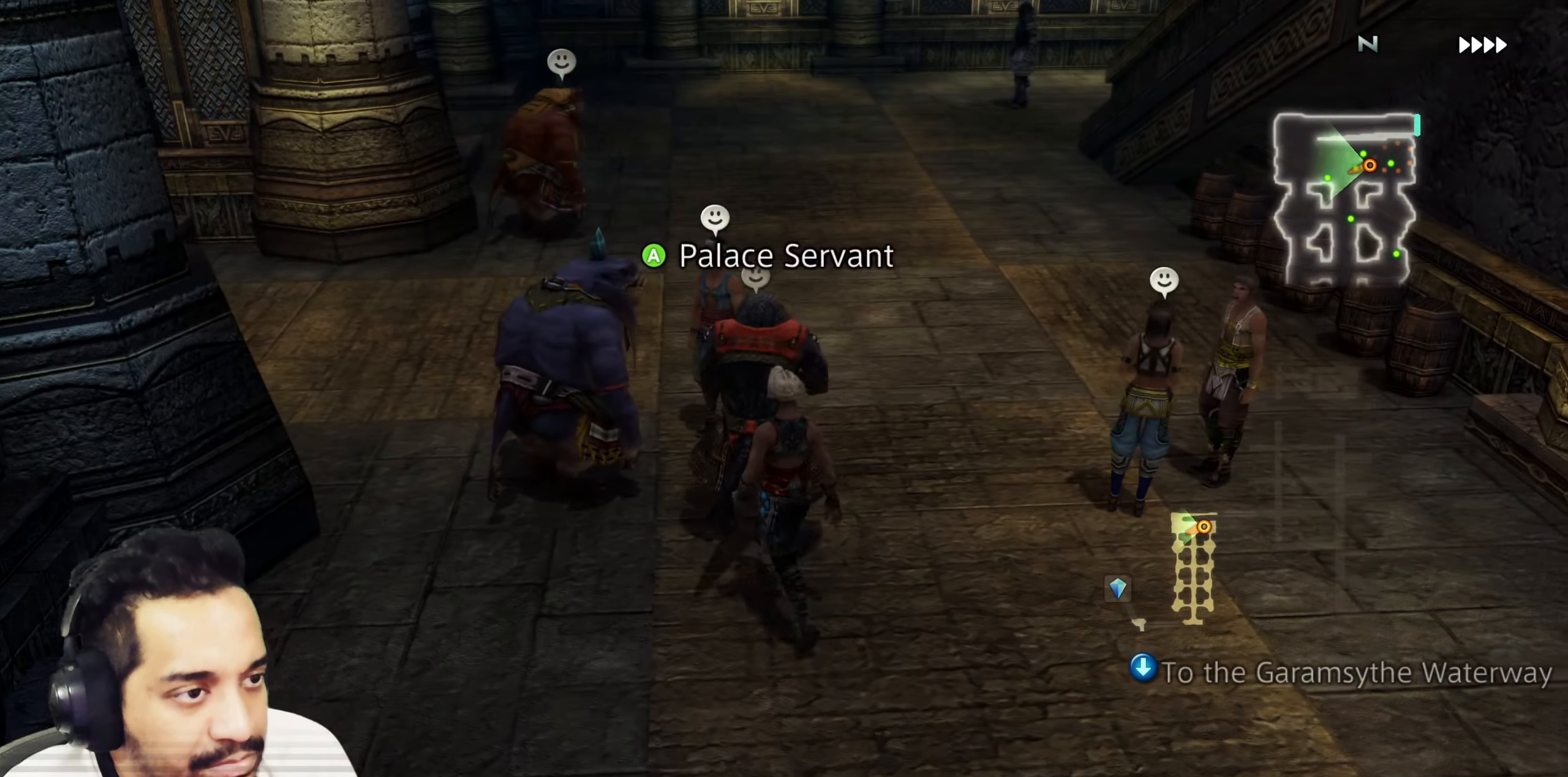
{"buttons": [], "left_stick": "up-left", "right_stick": "center", "events": [[267, "left_stick", "up-right"], [467, "left_stick", "up-left"]]}
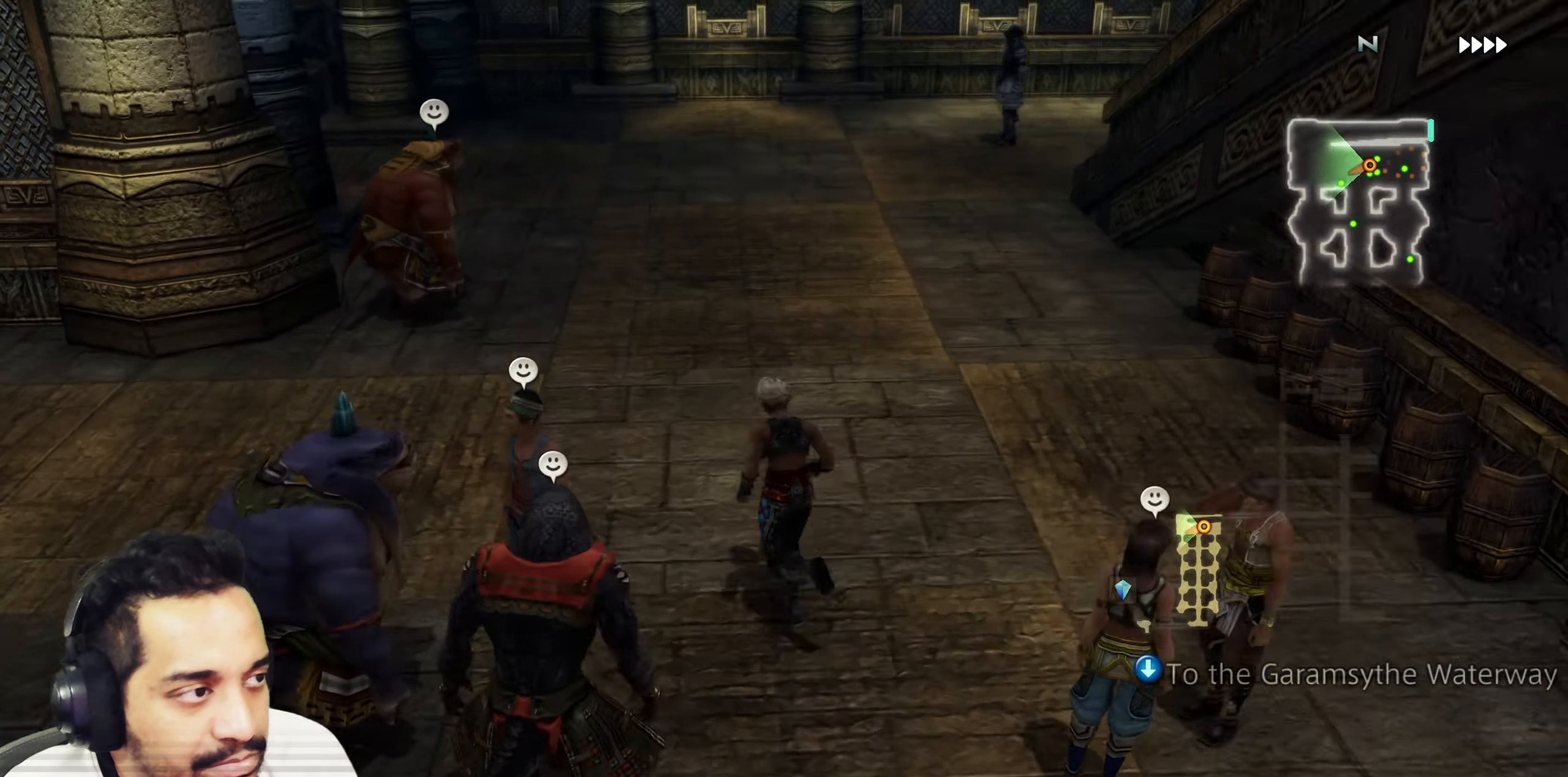
{"buttons": [], "left_stick": "center", "right_stick": "left", "events": [[33, "left_stick", "center"], [50, "right_stick", "left"], [333, "left_stick", "up"], [500, "left_stick", "center"]]}
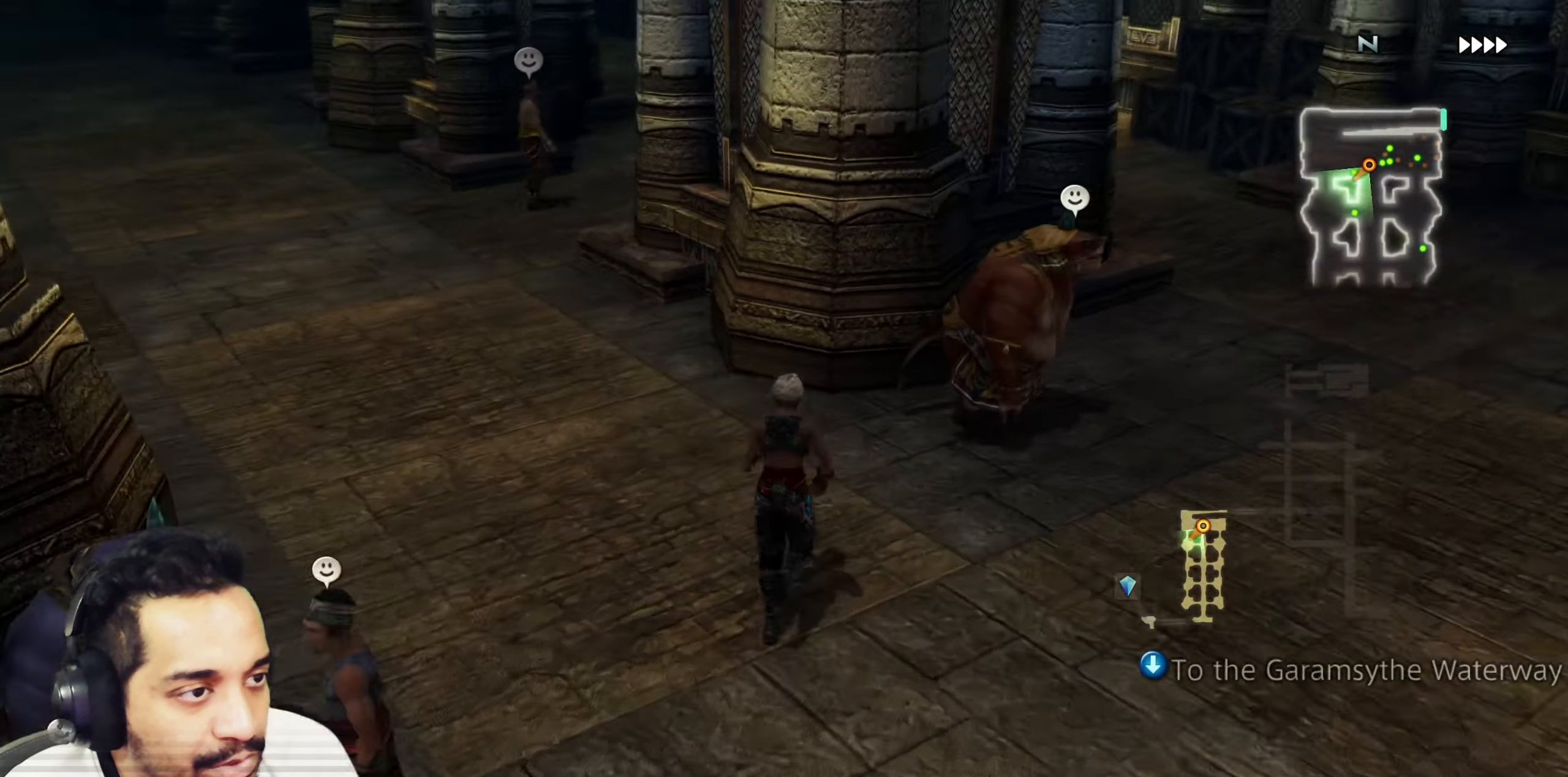
{"buttons": [], "left_stick": "up", "right_stick": "center", "events": [[233, "right_stick", "center"], [250, "left_stick", "up-left"], [350, "left_stick", "up"]]}
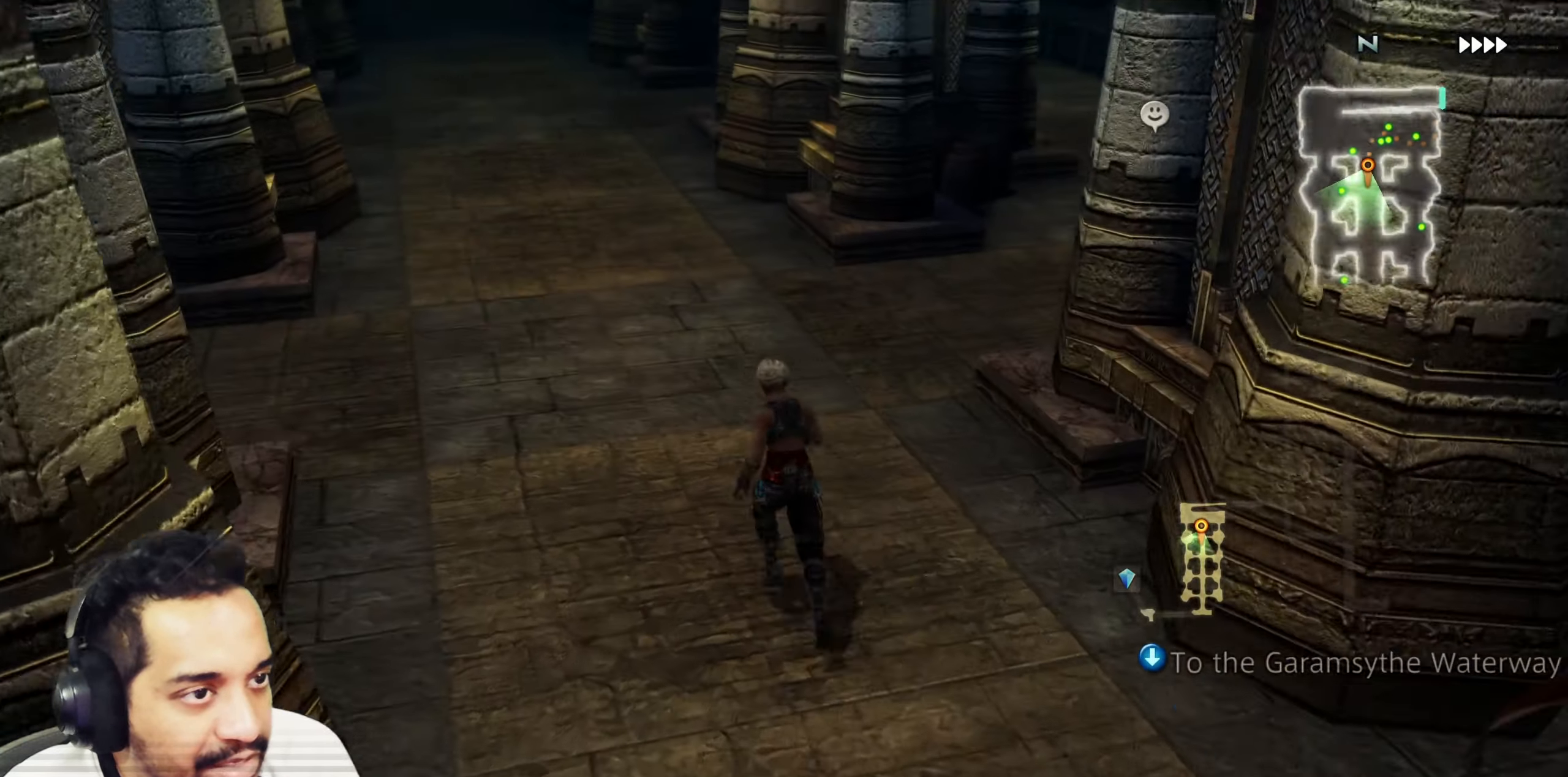
{"buttons": [], "left_stick": "up", "right_stick": "left", "events": [[83, "right_stick", "left"], [100, "left_stick", "center"], [367, "left_stick", "up"]]}
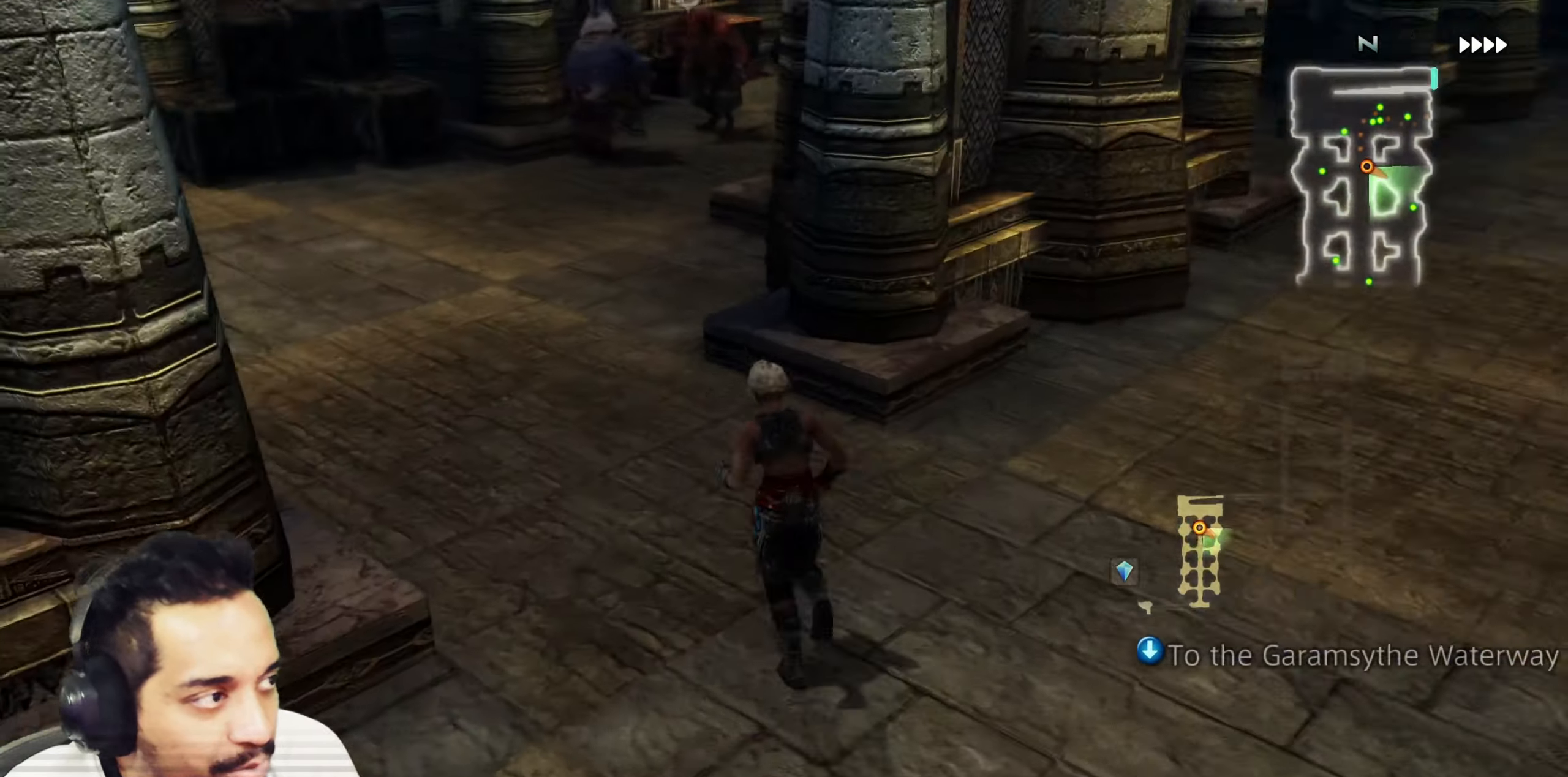
{"buttons": [], "left_stick": "up", "right_stick": "center", "events": [[117, "right_stick", "center"], [167, "left_stick", "center"], [333, "left_stick", "up"]]}
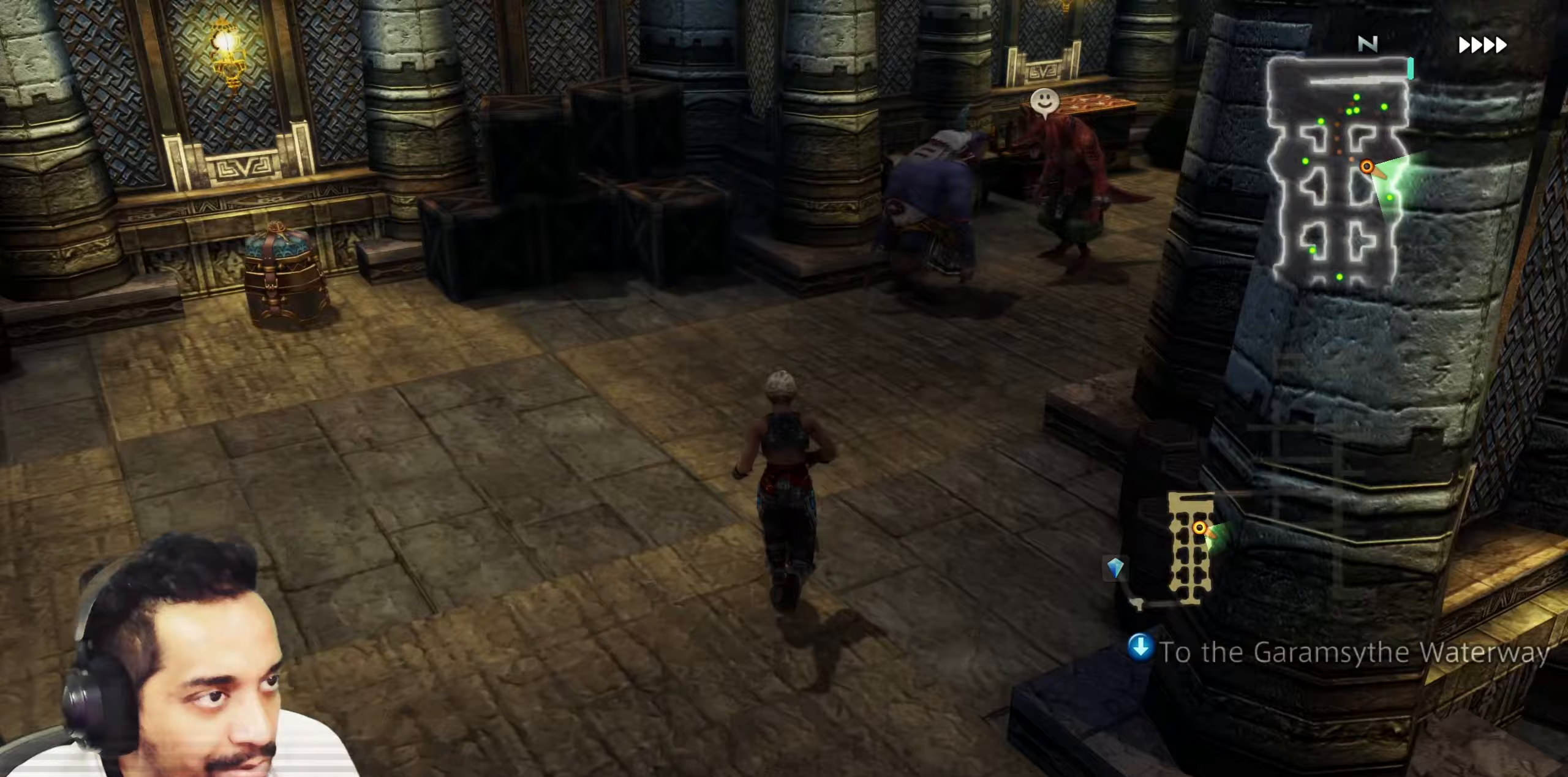
{"buttons": [], "left_stick": "up-left", "right_stick": "center", "events": [[100, "left_stick", "center"], [267, "left_stick", "up-left"]]}
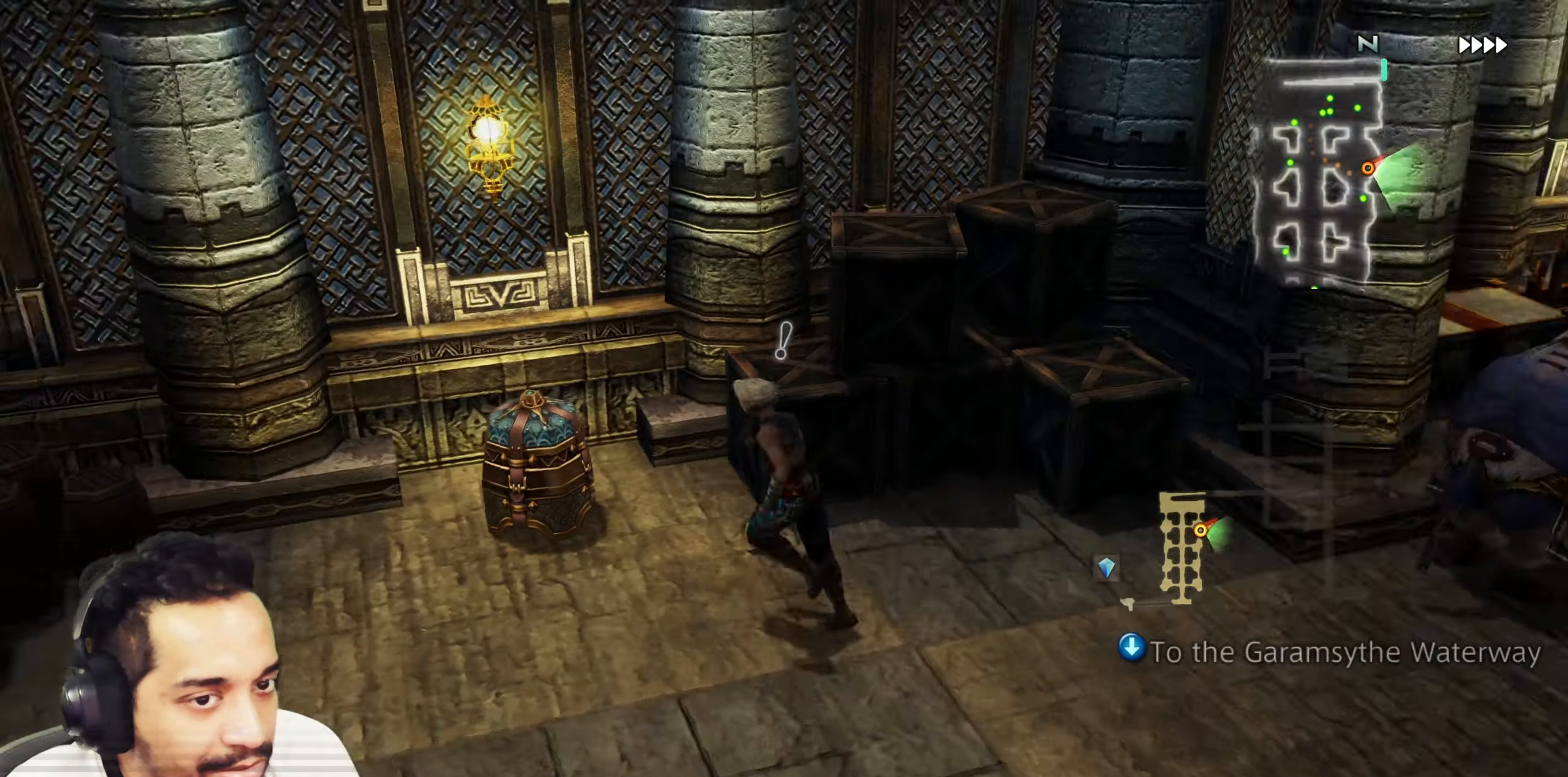
{"buttons": [], "left_stick": "center", "right_stick": "center", "events": [[67, "CROSS", "down"], [233, "CROSS", "up"], [233, "left_stick", "center"]]}
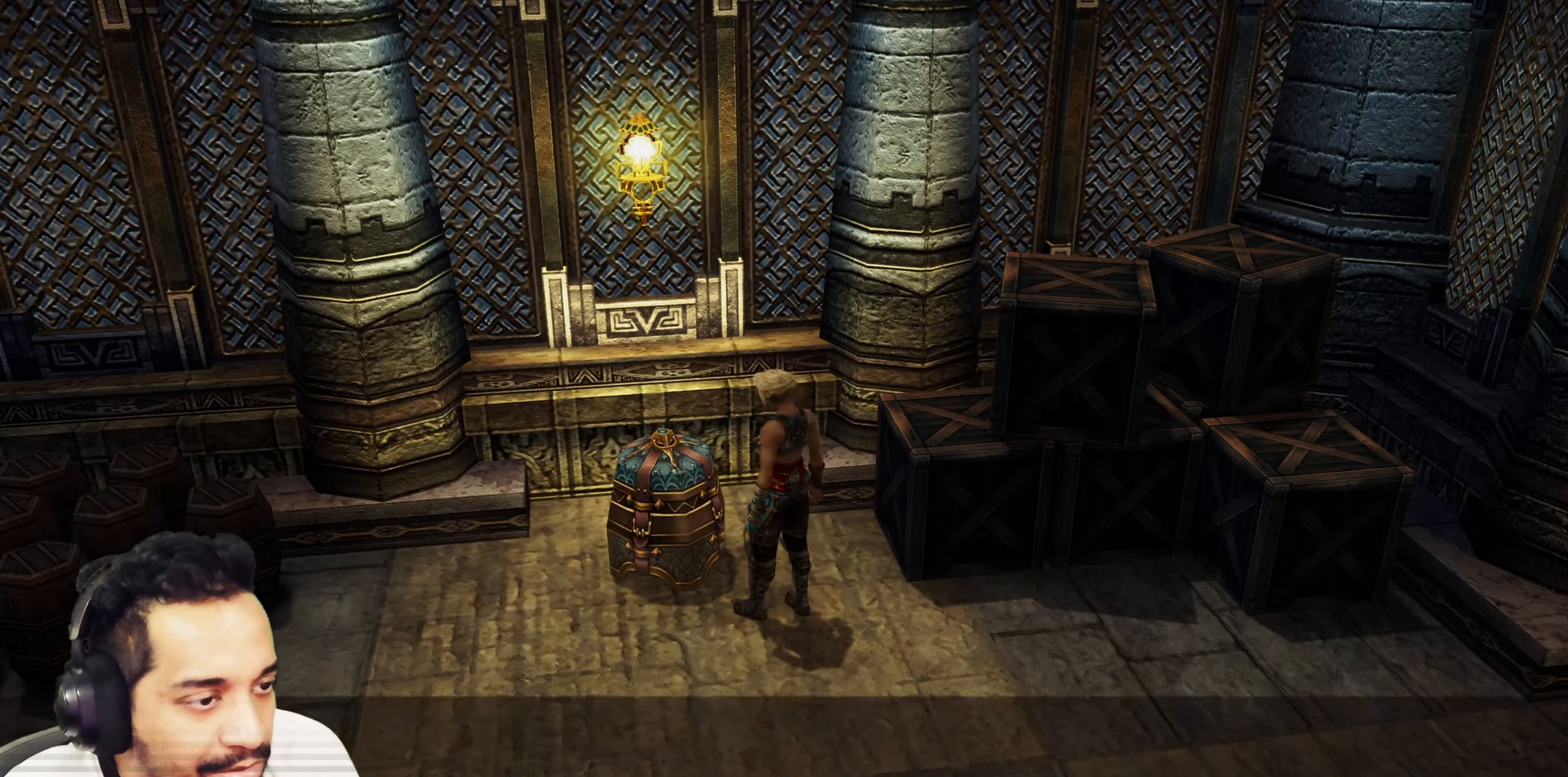
{"buttons": [], "left_stick": "down-right", "right_stick": "center", "events": [[133, "left_stick", "down"], [250, "CROSS", "down"], [383, "CROSS", "up"], [400, "left_stick", "down-right"]]}
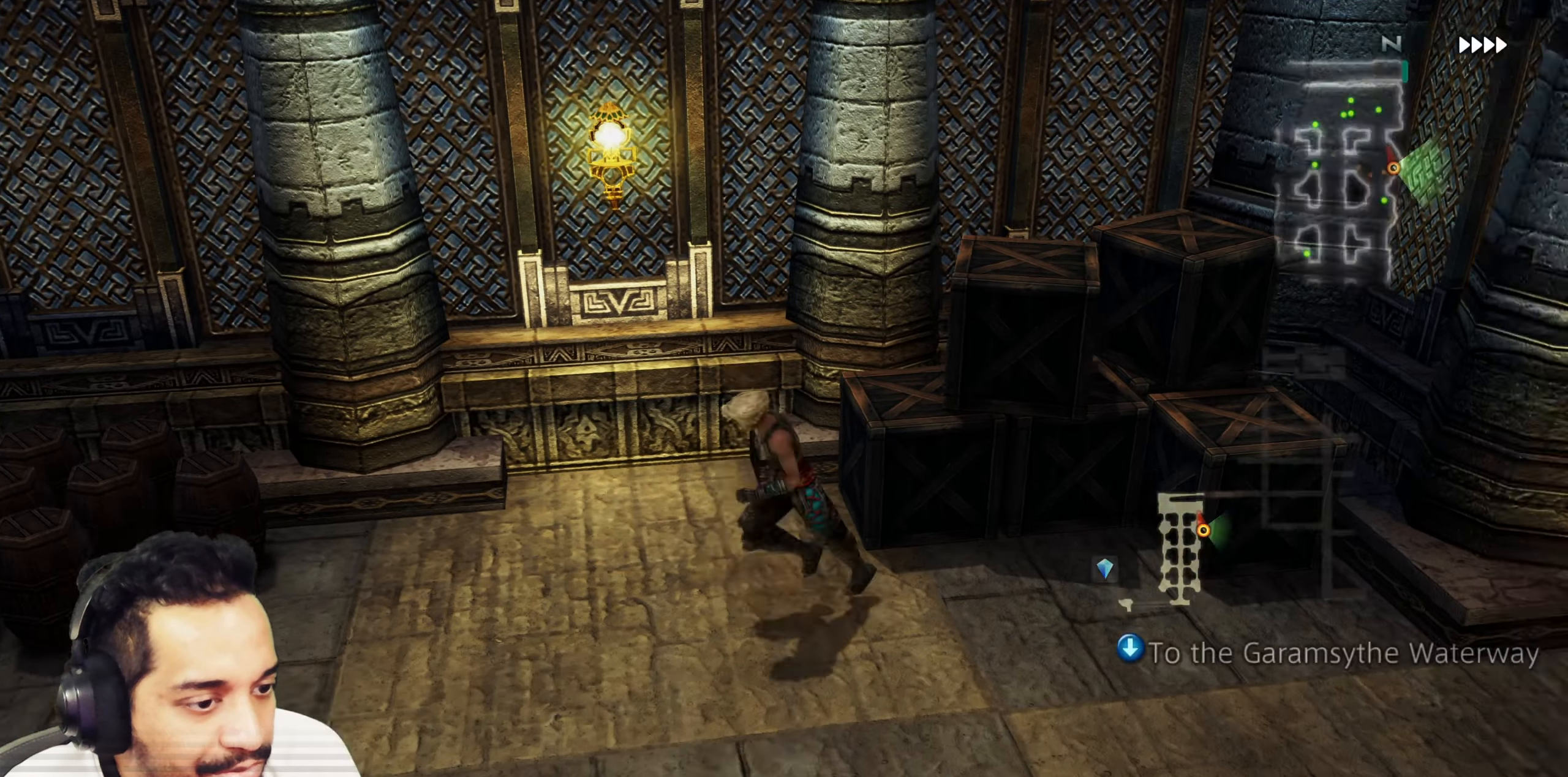
{"buttons": [], "left_stick": "center", "right_stick": "center", "events": [[33, "right_stick", "down-right"], [50, "left_stick", "right"], [133, "right_stick", "right"], [250, "right_stick", "up-right"], [317, "left_stick", "up"], [383, "right_stick", "center"], [450, "left_stick", "center"]]}
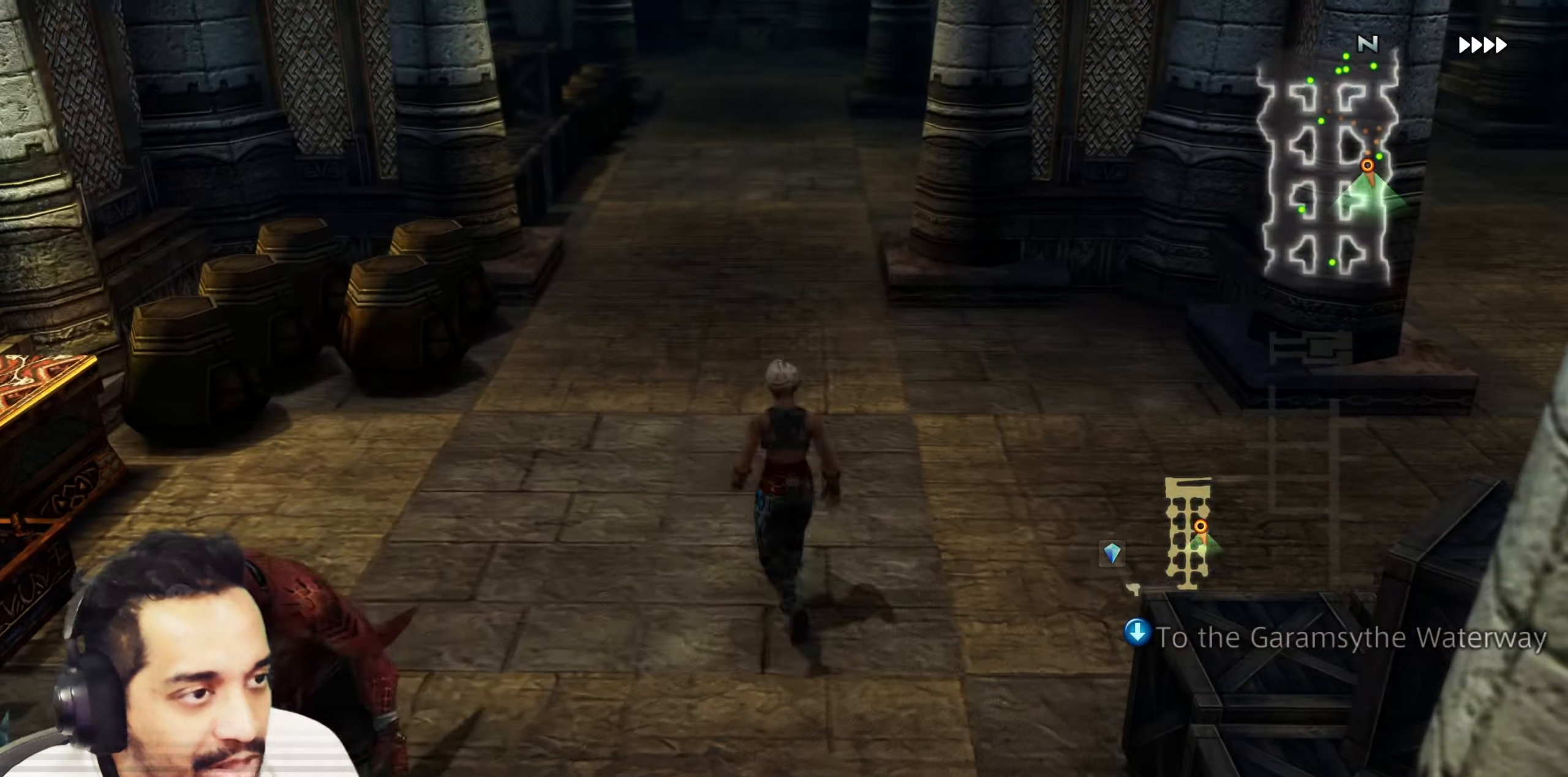
{"buttons": [], "left_stick": "center", "right_stick": "right", "events": [[267, "left_stick", "up-right"], [350, "right_stick", "right"], [483, "left_stick", "center"]]}
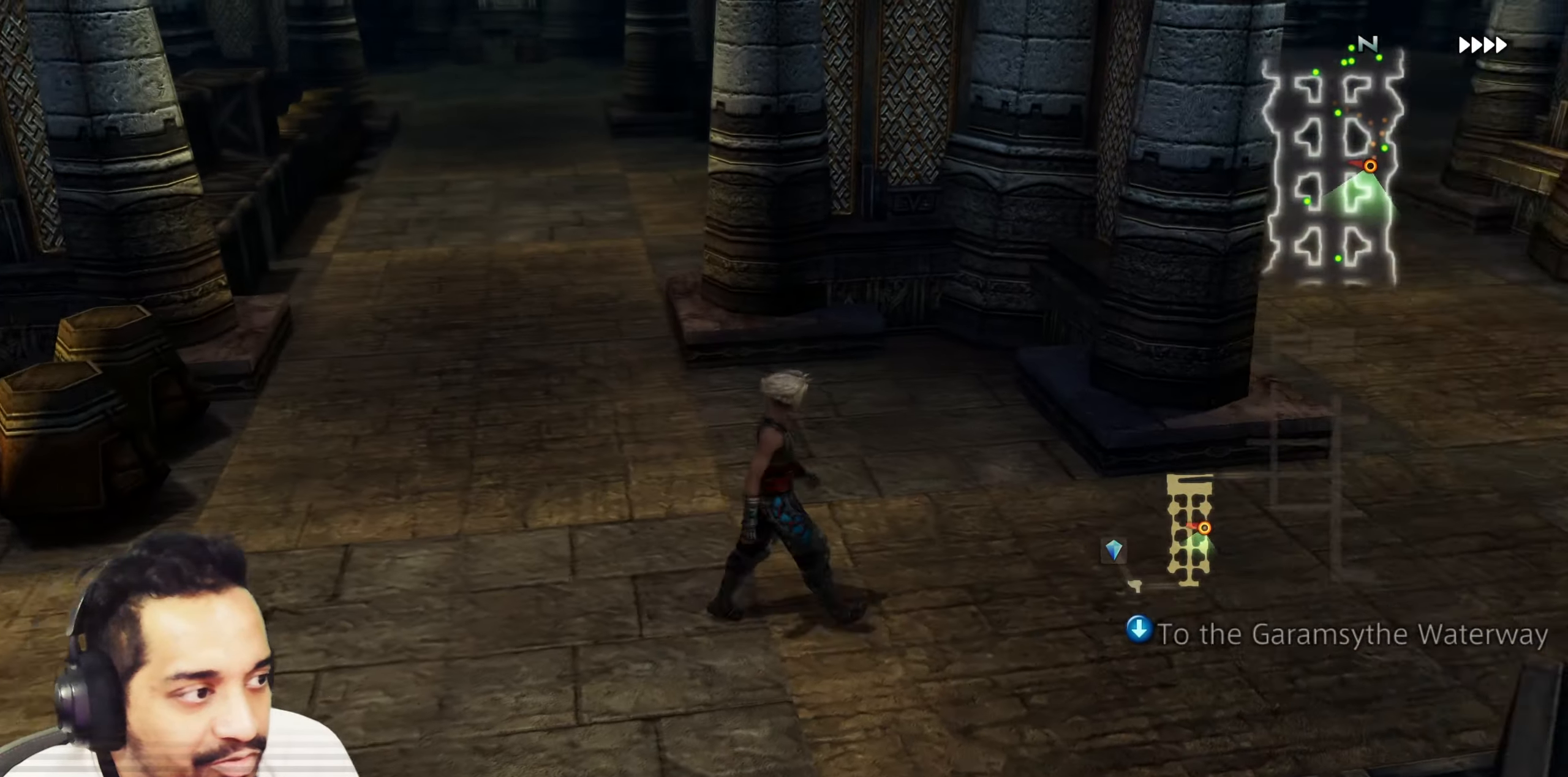
{"buttons": [], "left_stick": "up", "right_stick": "right", "events": [[217, "left_stick", "up"]]}
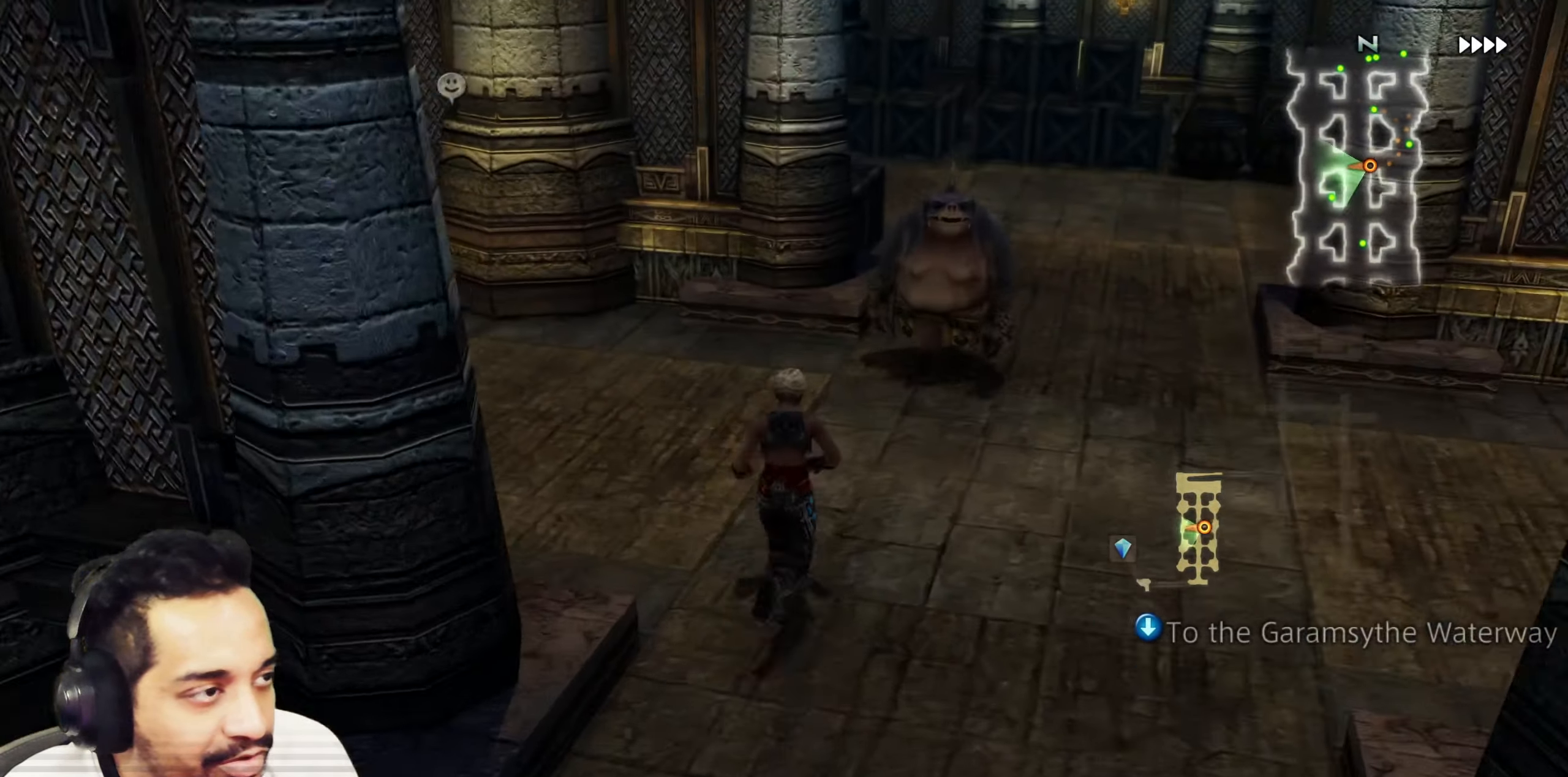
{"buttons": [], "left_stick": "up", "right_stick": "right", "events": [[50, "right_stick", "up-right"], [100, "left_stick", "center"], [150, "right_stick", "right"], [267, "left_stick", "up"]]}
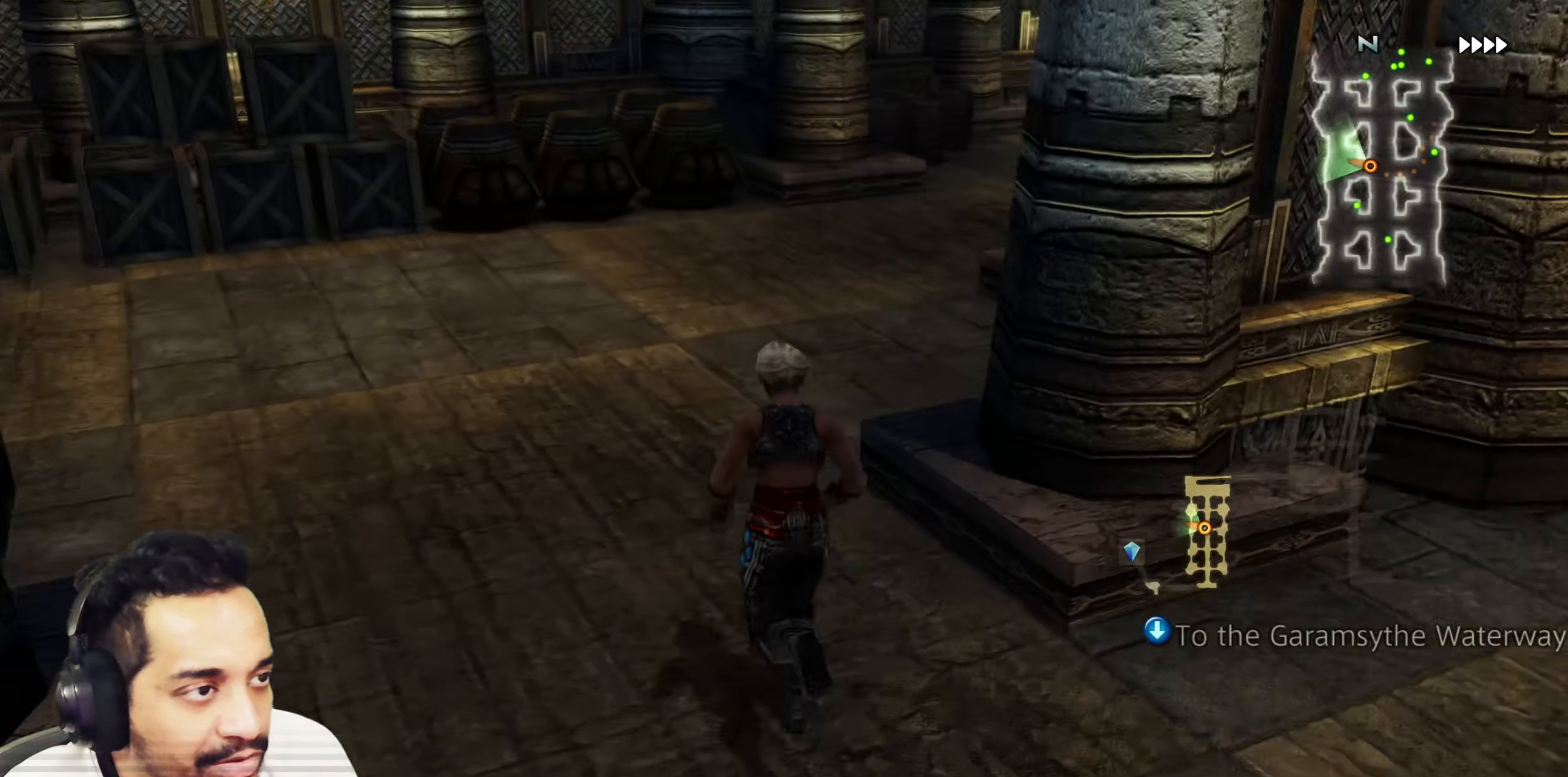
{"buttons": [], "left_stick": "up", "right_stick": "right", "events": [[267, "left_stick", "up-right"], [383, "left_stick", "up"]]}
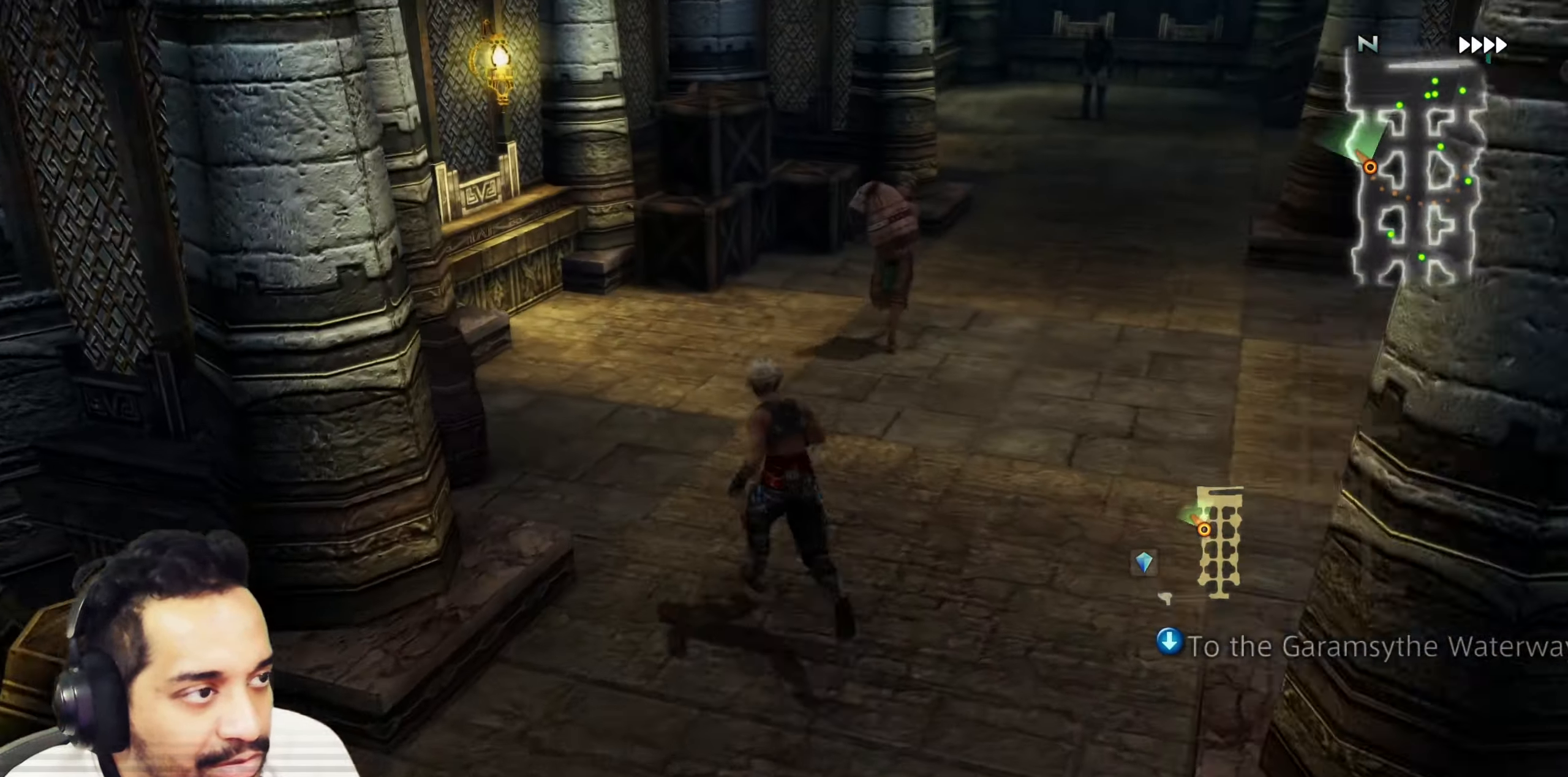
{"buttons": [], "left_stick": "up", "right_stick": "center", "events": [[183, "left_stick", "up-right"], [317, "left_stick", "up"], [433, "right_stick", "center"]]}